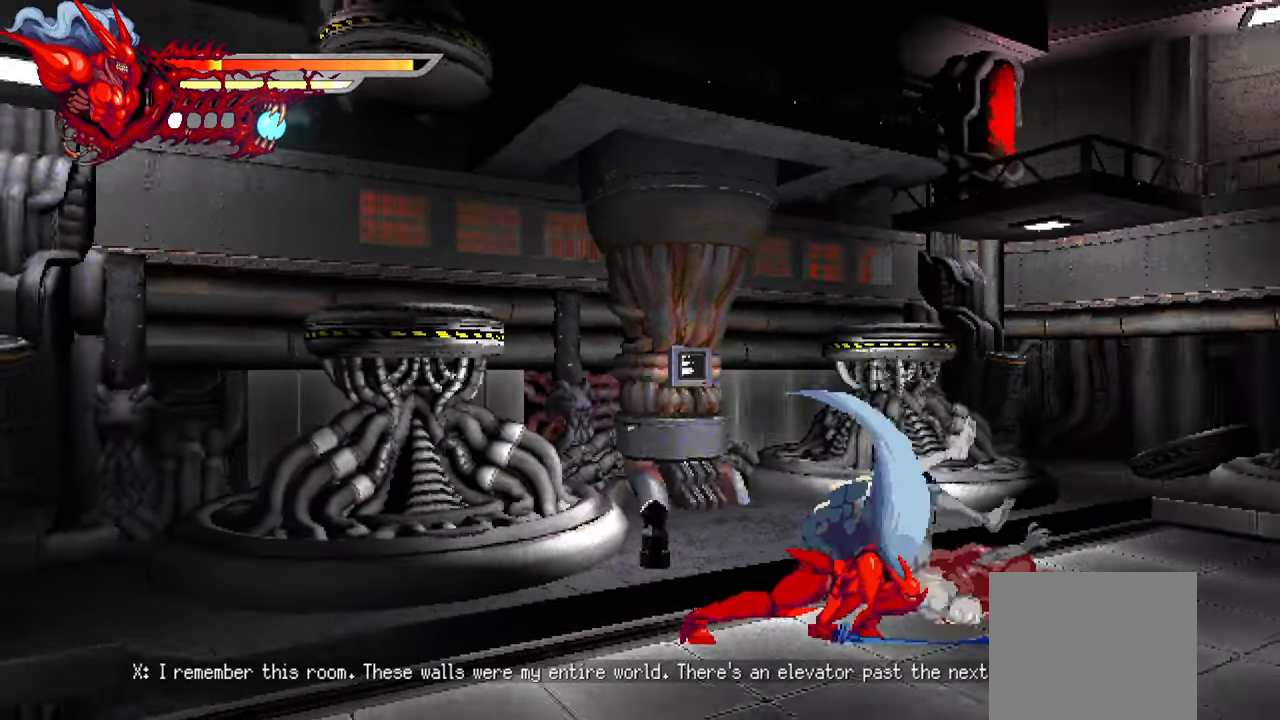
Gameplay with a controller (PlayStation layout); each line is a JSON object with the inputs held at the frame after it. "events" lists button and stick changes between this image and that frame as [ms after this image, input, new state], when the widget could be followed in between.
{"buttons": ["L1", "DPAD_RIGHT"], "left_stick": "center", "right_stick": "center", "events": [[66, "SQUARE", "up"], [200, "L2", "up"], [350, "L1", "down"]]}
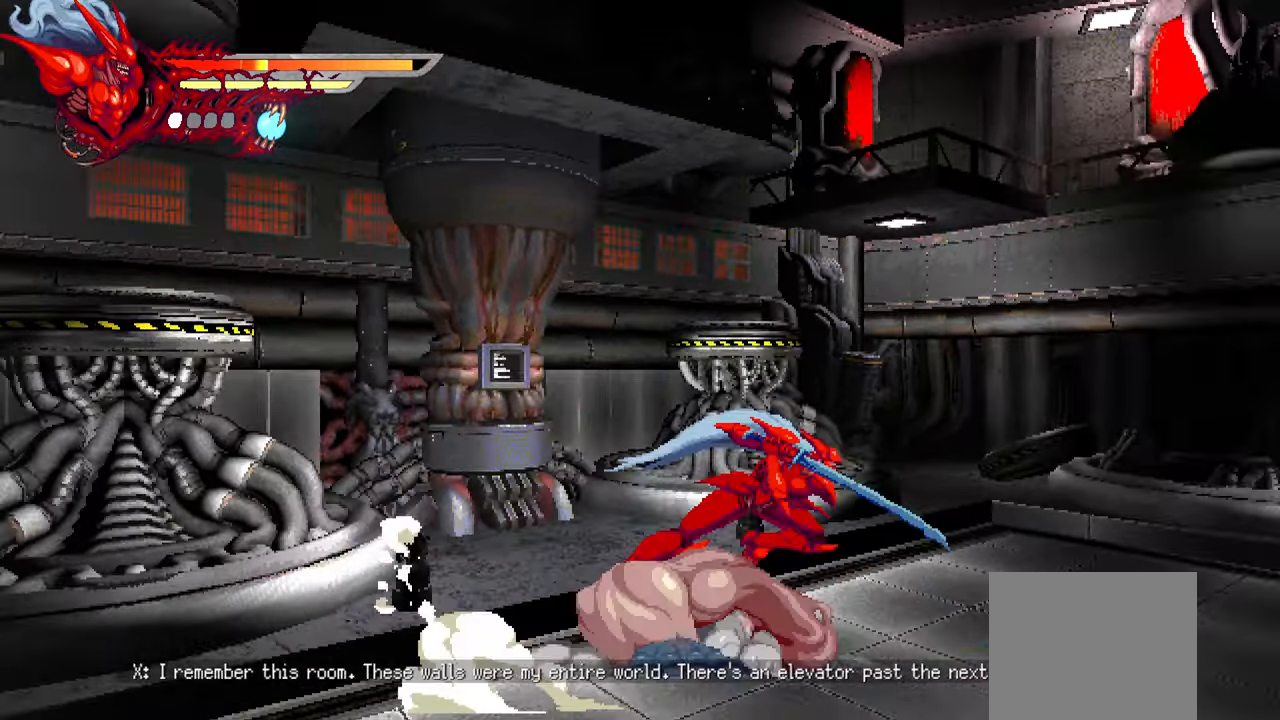
{"buttons": [], "left_stick": "center", "right_stick": "center", "events": [[266, "DPAD_RIGHT", "up"], [283, "L1", "up"]]}
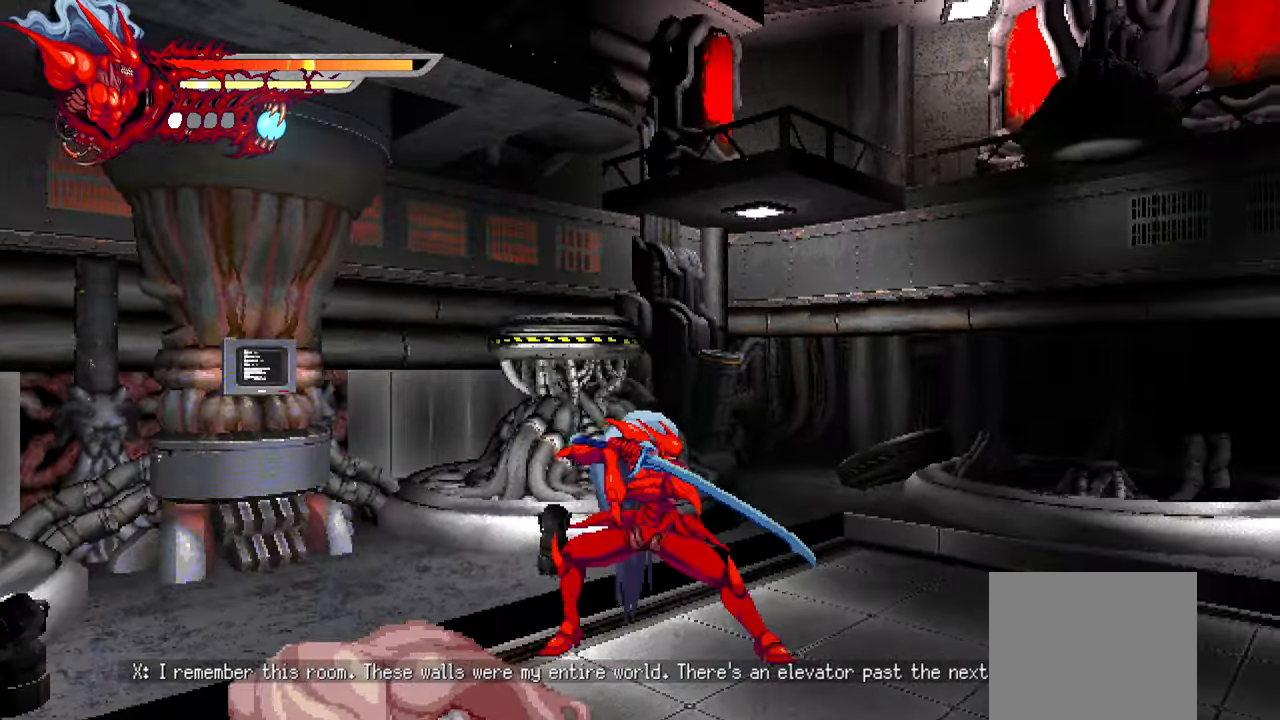
{"buttons": ["SQUARE", "DPAD_LEFT"], "left_stick": "center", "right_stick": "center", "events": [[16, "DPAD_LEFT", "down"], [216, "DPAD_LEFT", "up"], [216, "SQUARE", "down"], [333, "DPAD_LEFT", "down"], [350, "SQUARE", "up"], [500, "SQUARE", "down"]]}
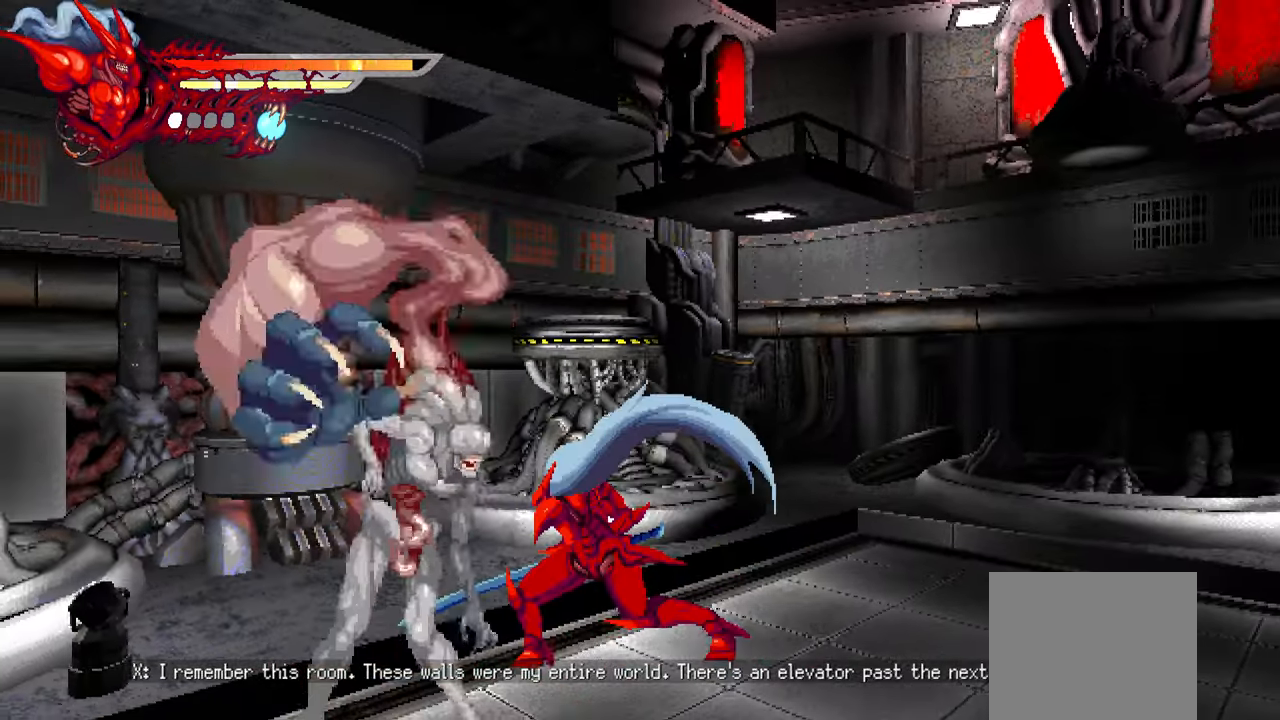
{"buttons": ["DPAD_LEFT"], "left_stick": "center", "right_stick": "center", "events": [[66, "SQUARE", "up"], [150, "SQUARE", "down"], [216, "SQUARE", "up"], [283, "SQUARE", "down"], [350, "SQUARE", "up"], [433, "SQUARE", "down"], [500, "SQUARE", "up"]]}
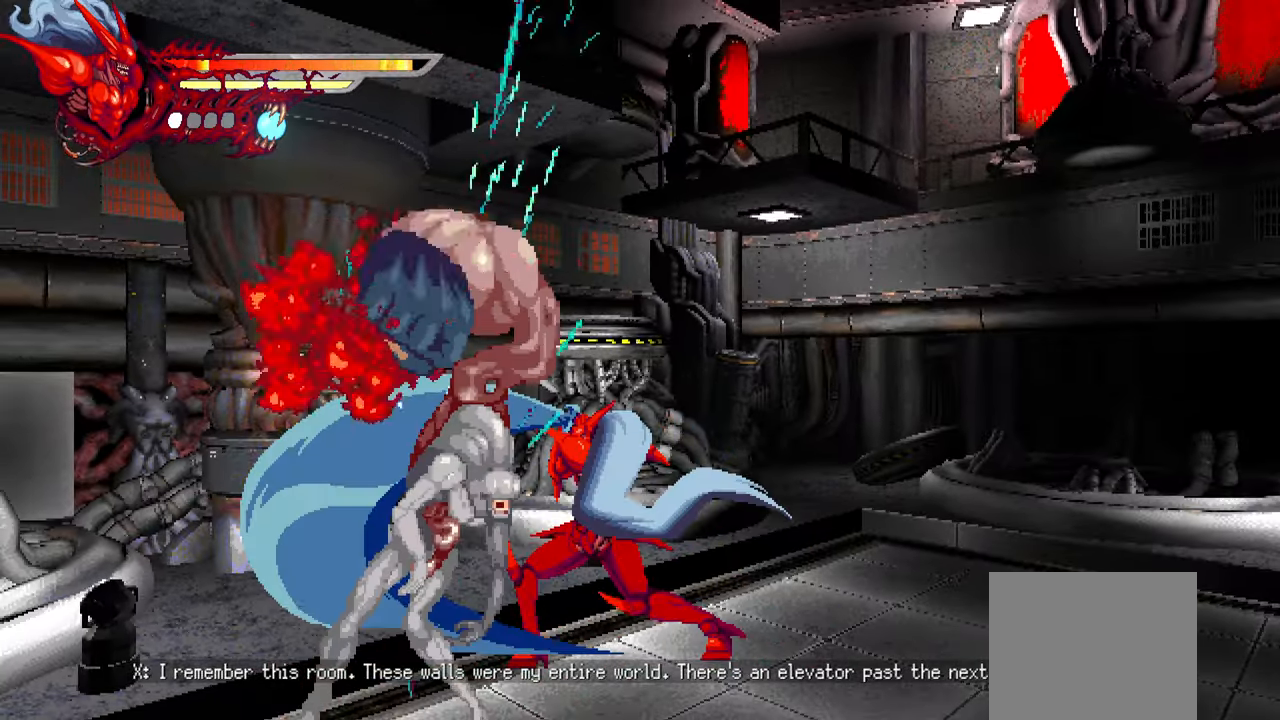
{"buttons": ["DPAD_LEFT"], "left_stick": "center", "right_stick": "center", "events": [[50, "SQUARE", "down"], [116, "SQUARE", "up"], [183, "L1", "down"], [450, "L1", "up"]]}
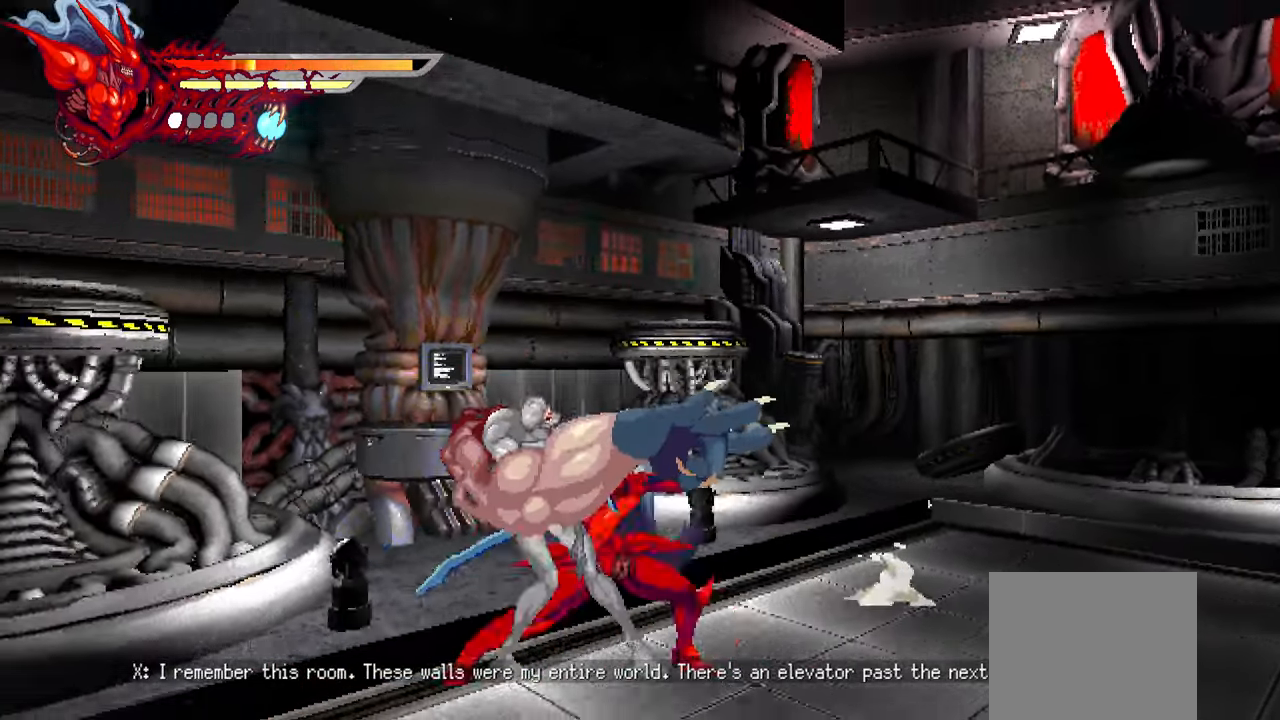
{"buttons": ["SQUARE", "DPAD_RIGHT"], "left_stick": "center", "right_stick": "center", "events": [[300, "DPAD_LEFT", "up"], [416, "DPAD_RIGHT", "down"], [483, "SQUARE", "down"]]}
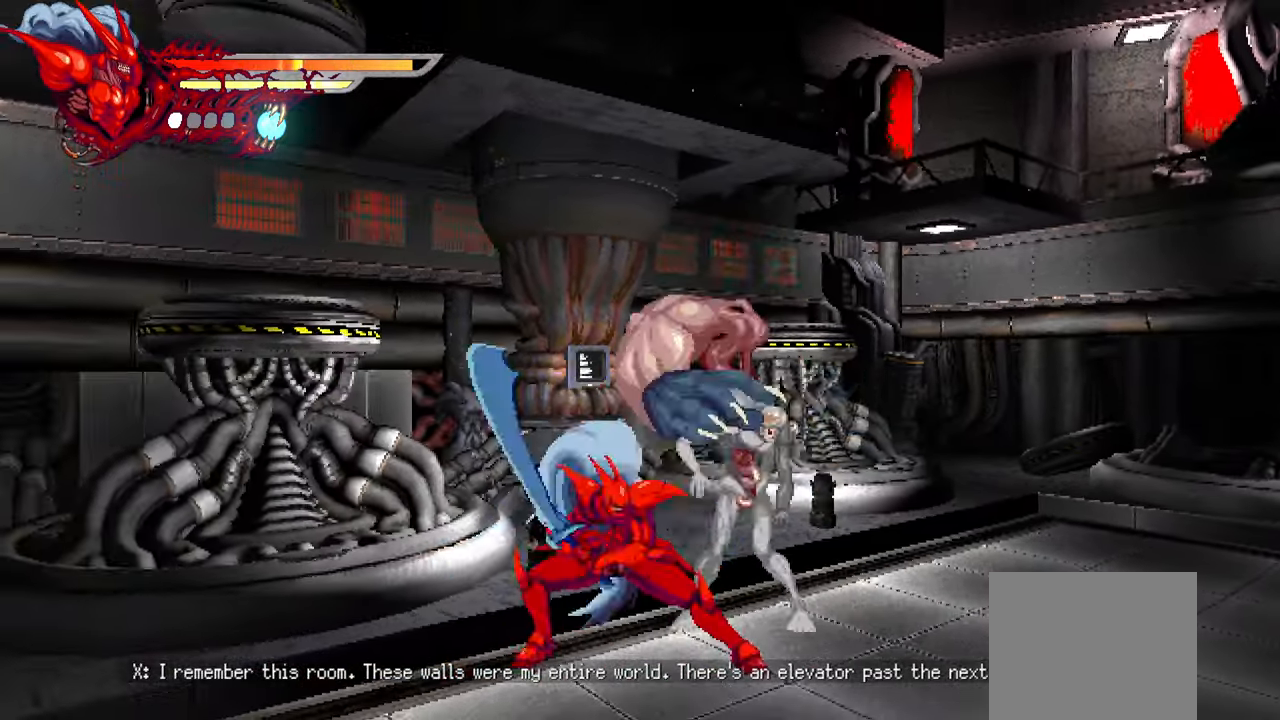
{"buttons": ["DPAD_RIGHT"], "left_stick": "center", "right_stick": "center", "events": [[16, "SQUARE", "up"], [100, "SQUARE", "down"], [166, "SQUARE", "up"], [250, "SQUARE", "down"], [300, "SQUARE", "up"], [366, "SQUARE", "down"], [433, "SQUARE", "up"]]}
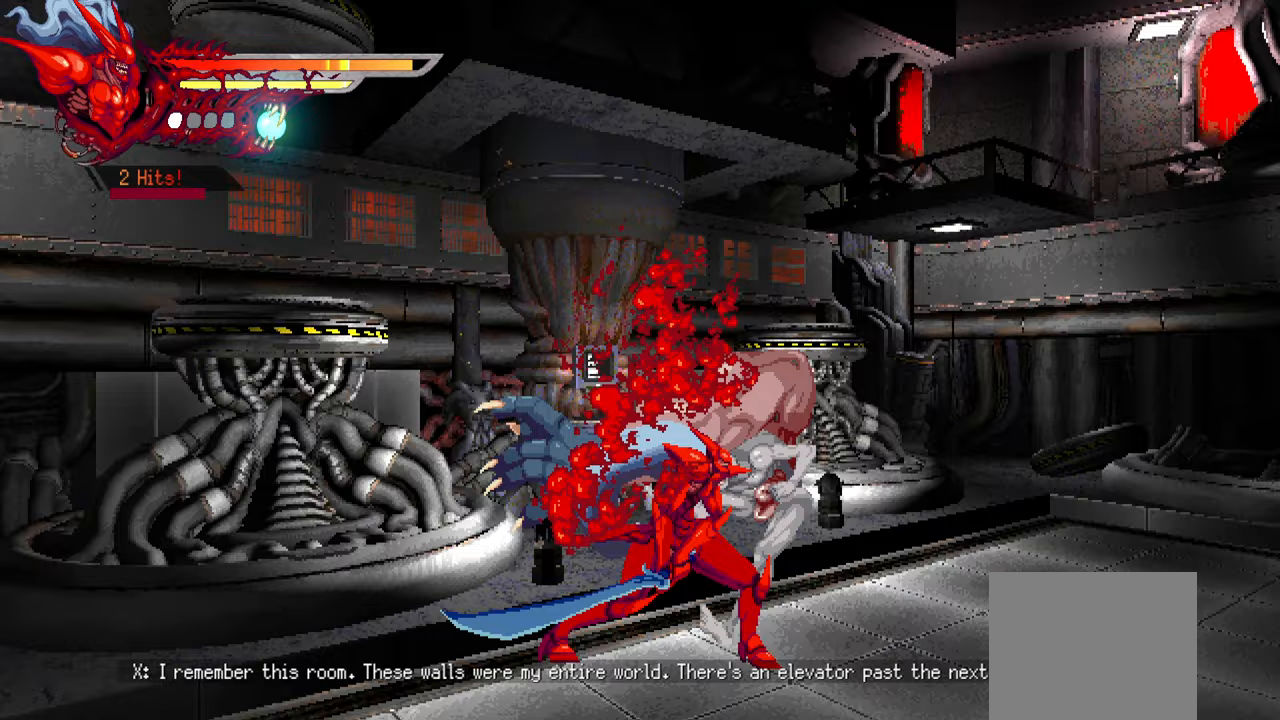
{"buttons": [], "left_stick": "center", "right_stick": "center", "events": [[17, "SQUARE", "down"], [100, "SQUARE", "up"], [150, "L1", "down"], [300, "L1", "up"], [350, "DPAD_RIGHT", "up"]]}
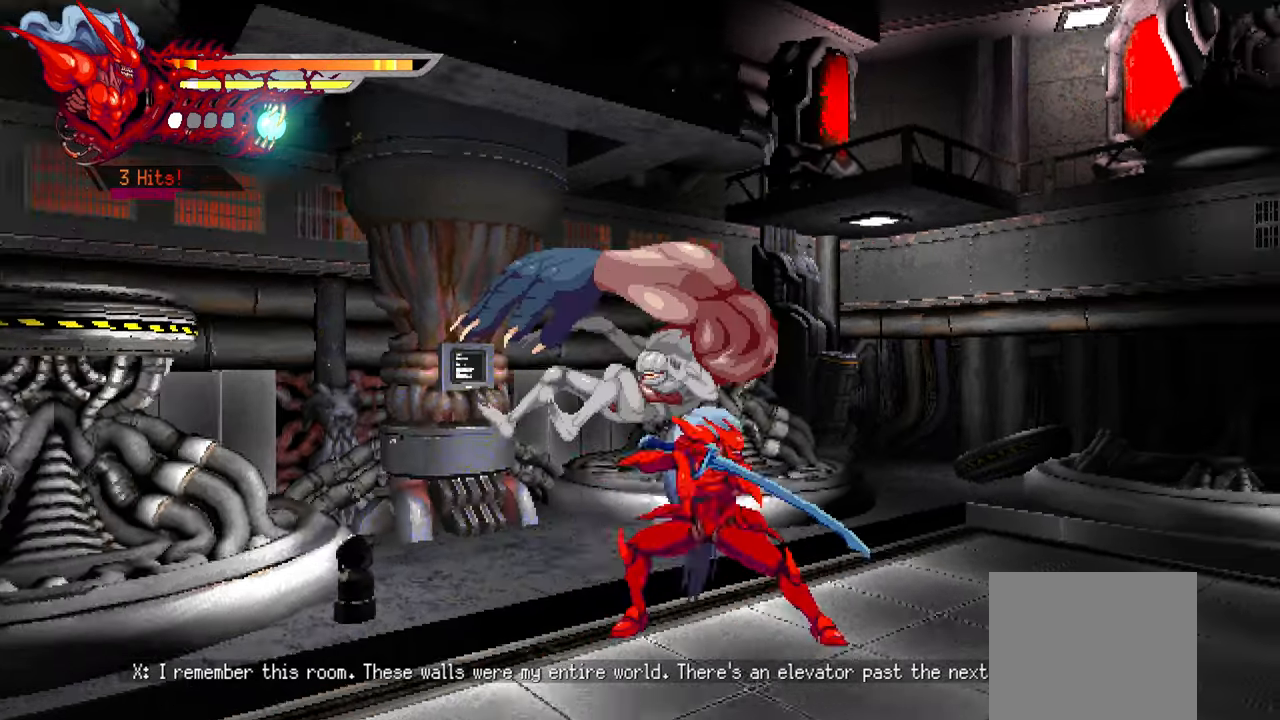
{"buttons": [], "left_stick": "center", "right_stick": "center", "events": [[167, "SQUARE", "down"], [250, "SQUARE", "up"], [333, "SQUARE", "down"], [383, "SQUARE", "up"], [417, "SQUARE", "down"], [500, "SQUARE", "up"]]}
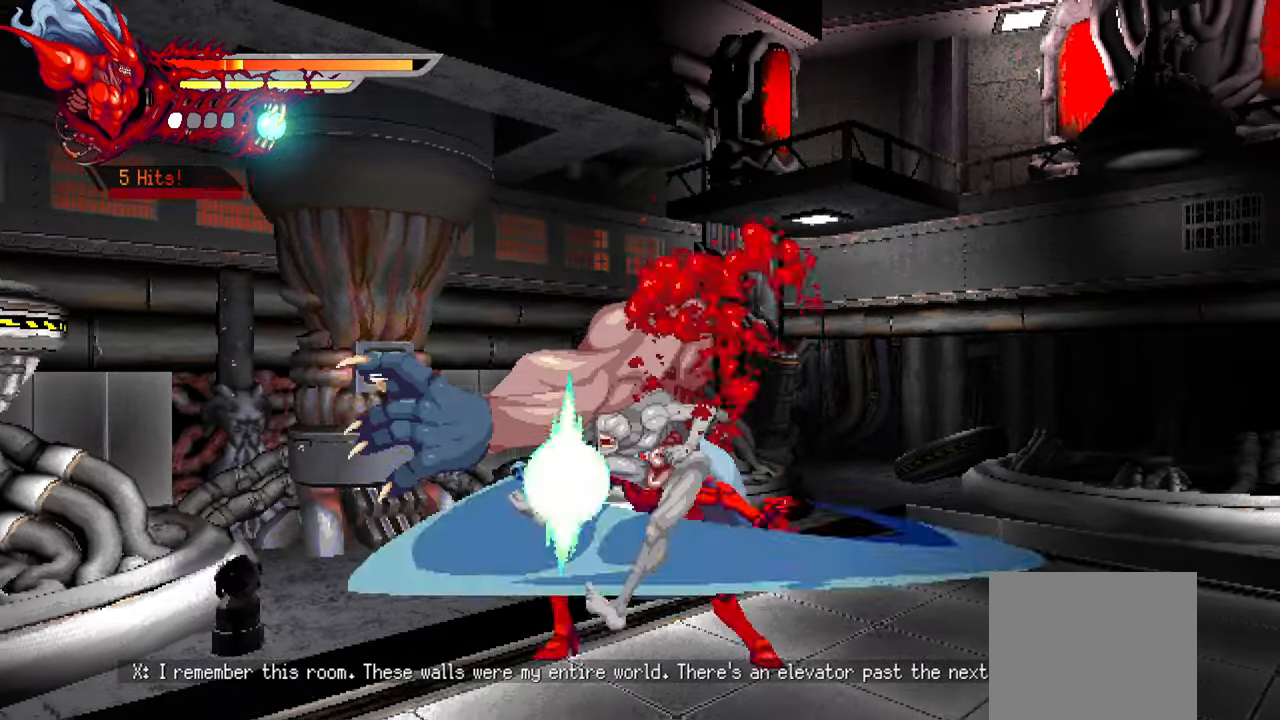
{"buttons": [], "left_stick": "center", "right_stick": "center", "events": [[67, "SQUARE", "down"], [150, "SQUARE", "up"], [233, "SQUARE", "down"], [283, "SQUARE", "up"]]}
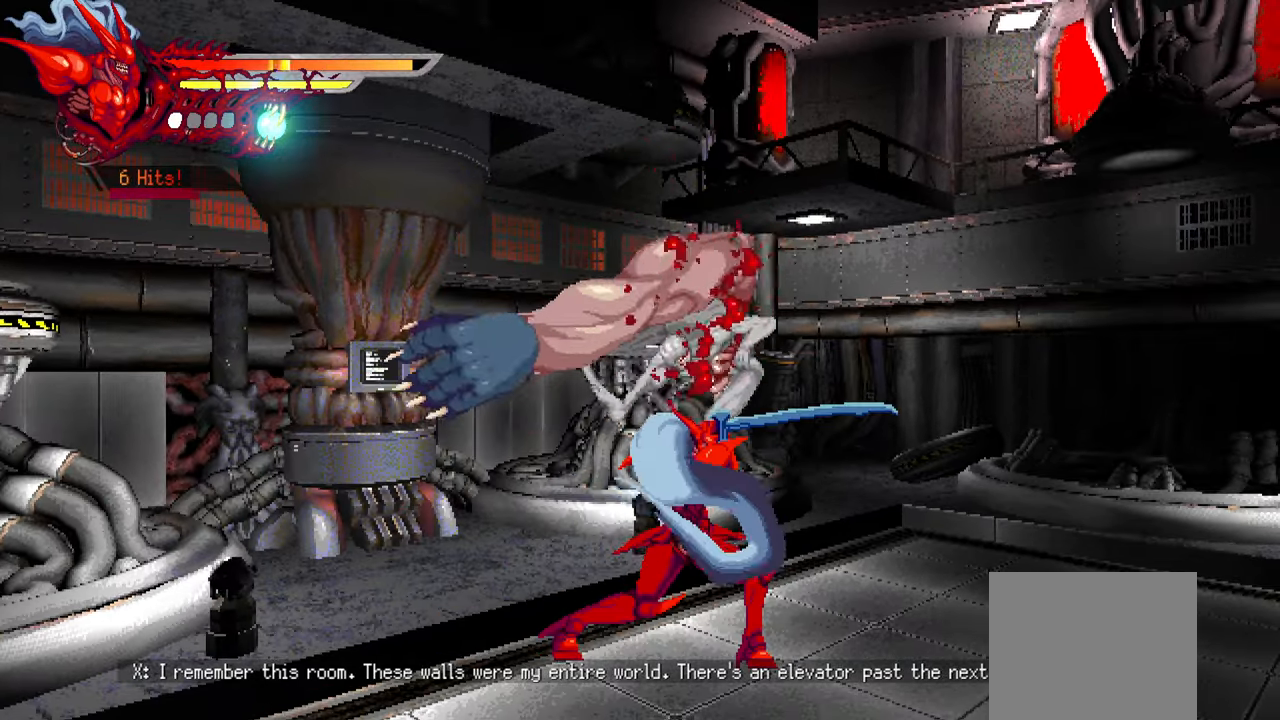
{"buttons": ["SQUARE"], "left_stick": "center", "right_stick": "center", "events": [[200, "SQUARE", "down"], [283, "SQUARE", "up"], [367, "SQUARE", "down"], [433, "SQUARE", "up"], [500, "SQUARE", "down"]]}
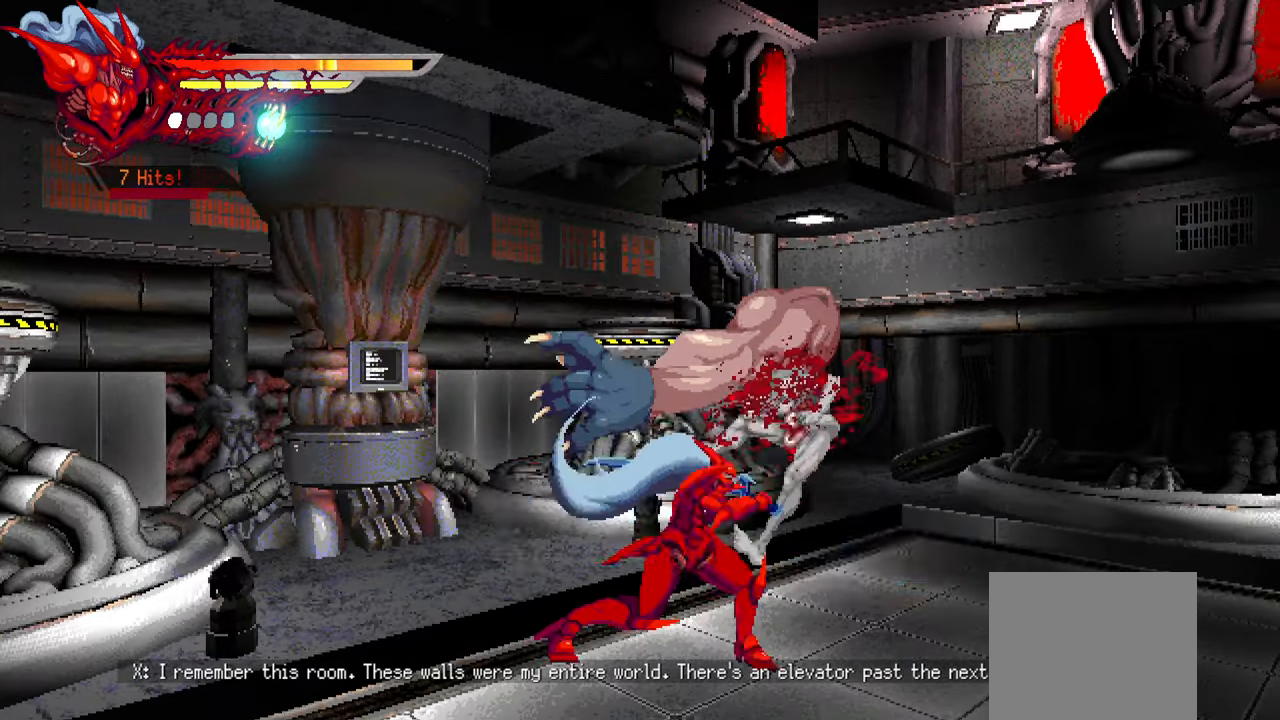
{"buttons": [], "left_stick": "center", "right_stick": "center", "events": [[50, "SQUARE", "up"], [100, "SQUARE", "down"], [183, "SQUARE", "up"], [250, "SQUARE", "down"], [333, "SQUARE", "up"], [367, "DPAD_RIGHT", "down"], [400, "L1", "down"], [500, "DPAD_RIGHT", "up"], [500, "L1", "up"]]}
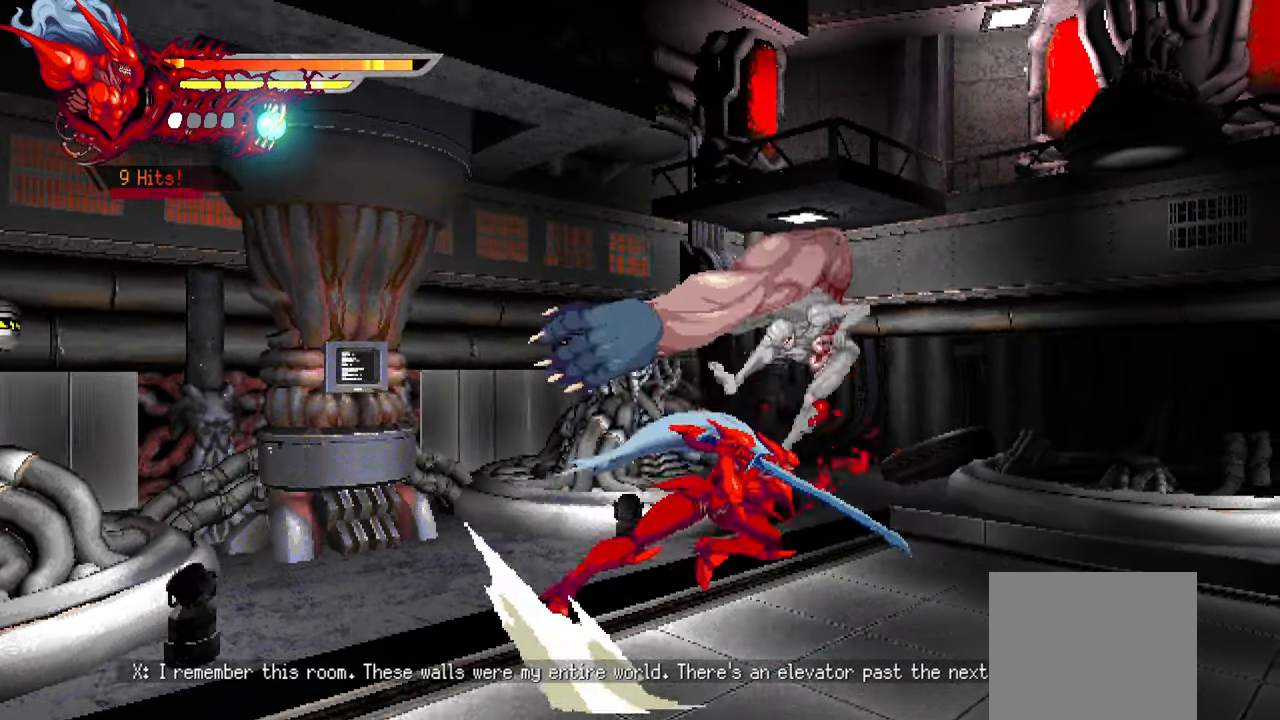
{"buttons": ["SQUARE"], "left_stick": "center", "right_stick": "center", "events": [[283, "SQUARE", "down"], [383, "SQUARE", "up"], [450, "SQUARE", "down"]]}
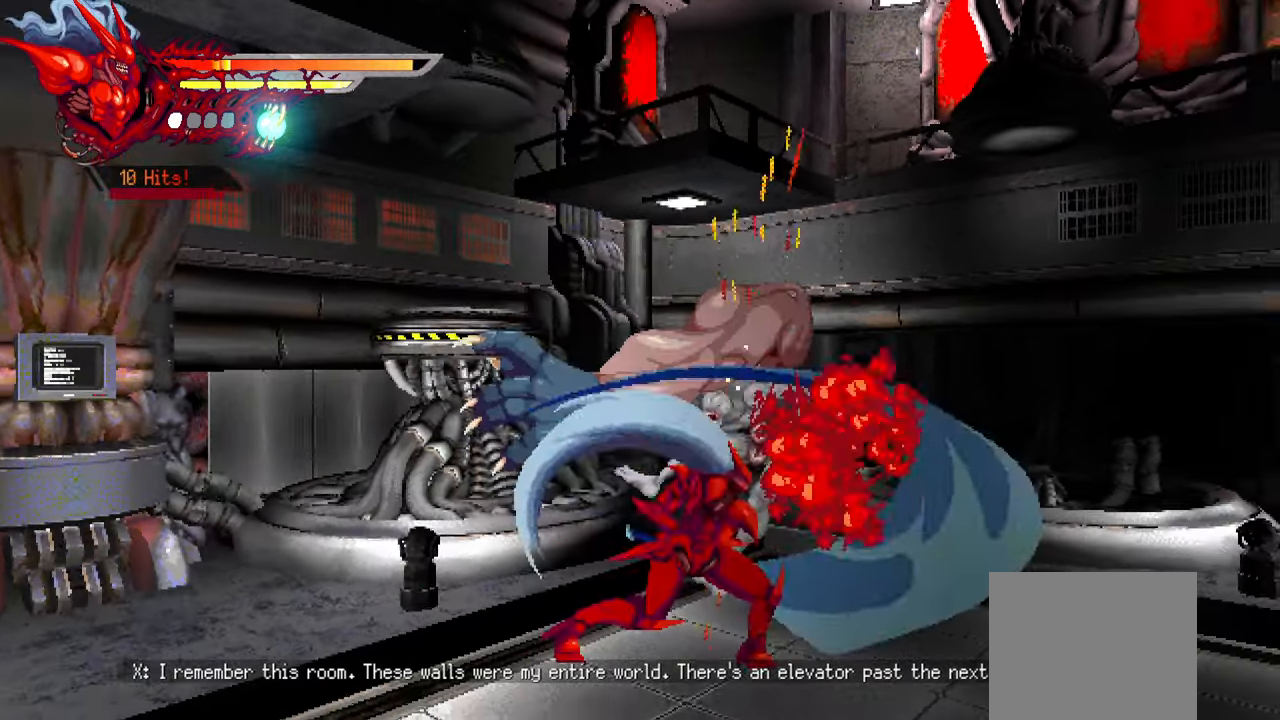
{"buttons": ["SQUARE"], "left_stick": "center", "right_stick": "center", "events": [[17, "SQUARE", "up"], [83, "SQUARE", "down"], [267, "SQUARE", "up"], [333, "SQUARE", "down"], [417, "SQUARE", "up"], [450, "SQUARE", "down"]]}
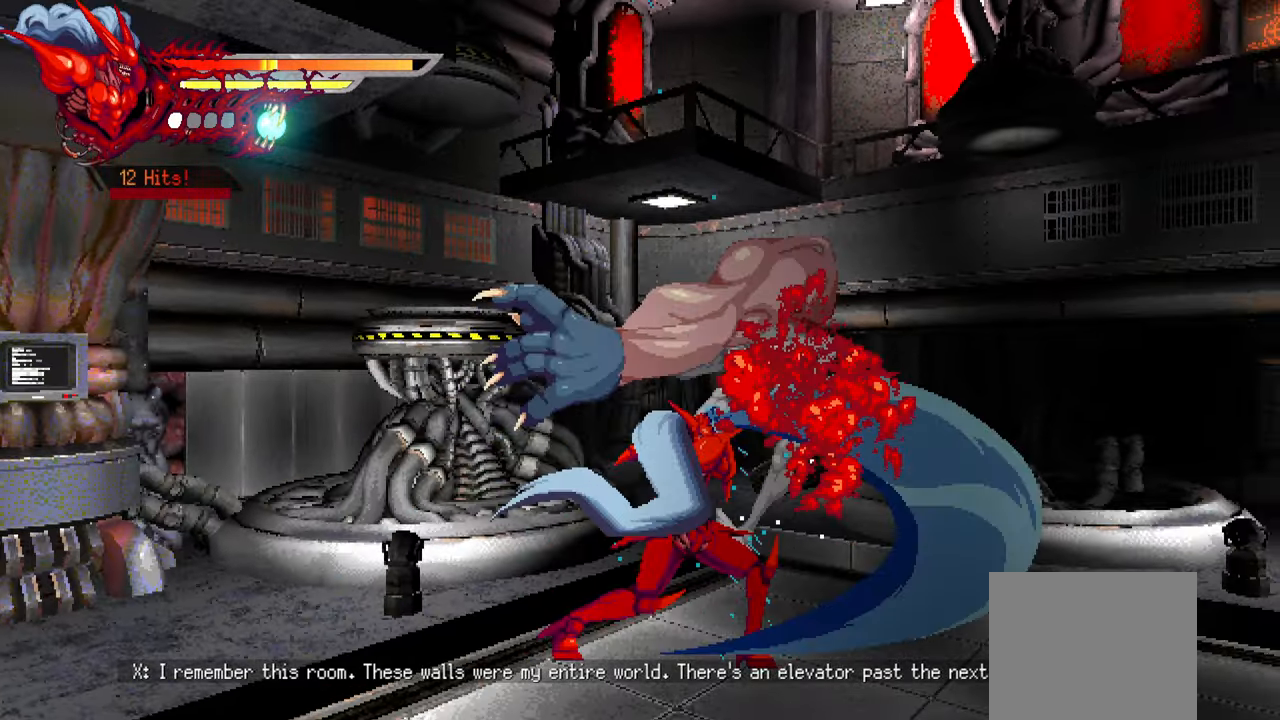
{"buttons": ["SQUARE"], "left_stick": "center", "right_stick": "center", "events": [[50, "SQUARE", "up"], [400, "SQUARE", "down"]]}
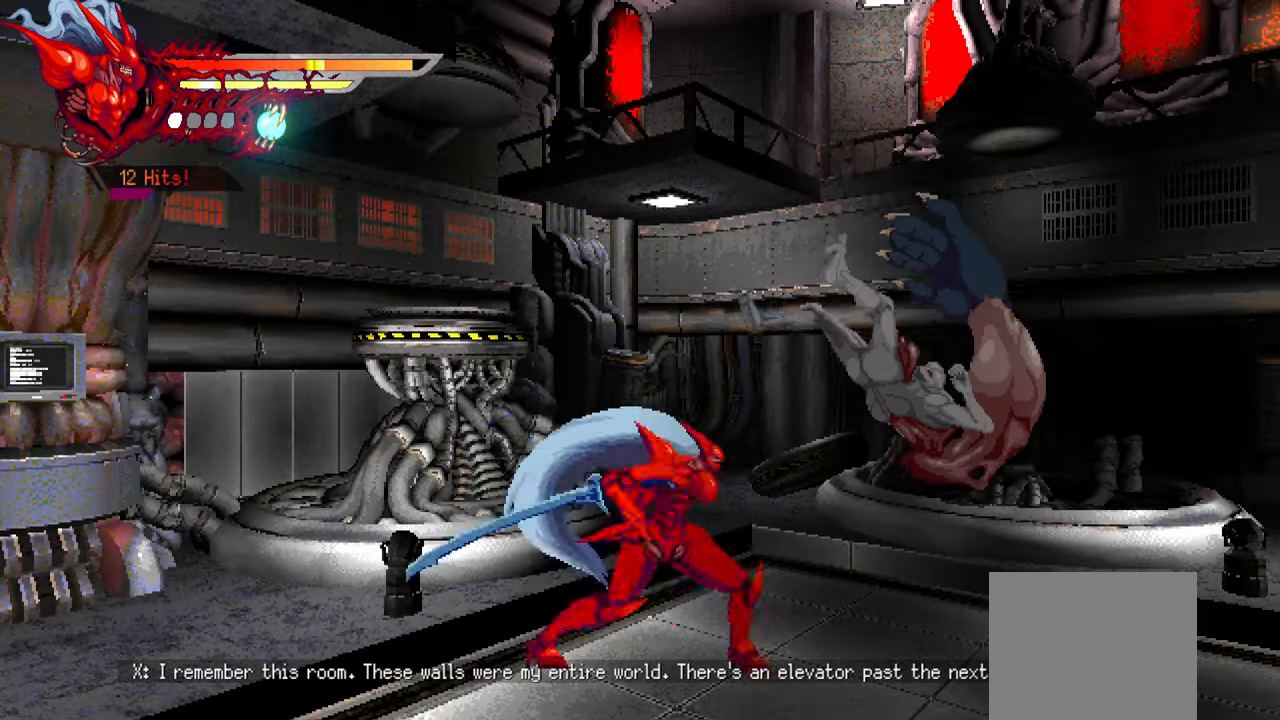
{"buttons": ["SQUARE"], "left_stick": "center", "right_stick": "center", "events": [[17, "SQUARE", "up"], [67, "SQUARE", "down"], [167, "SQUARE", "up"], [217, "SQUARE", "down"], [400, "SQUARE", "up"], [450, "SQUARE", "down"]]}
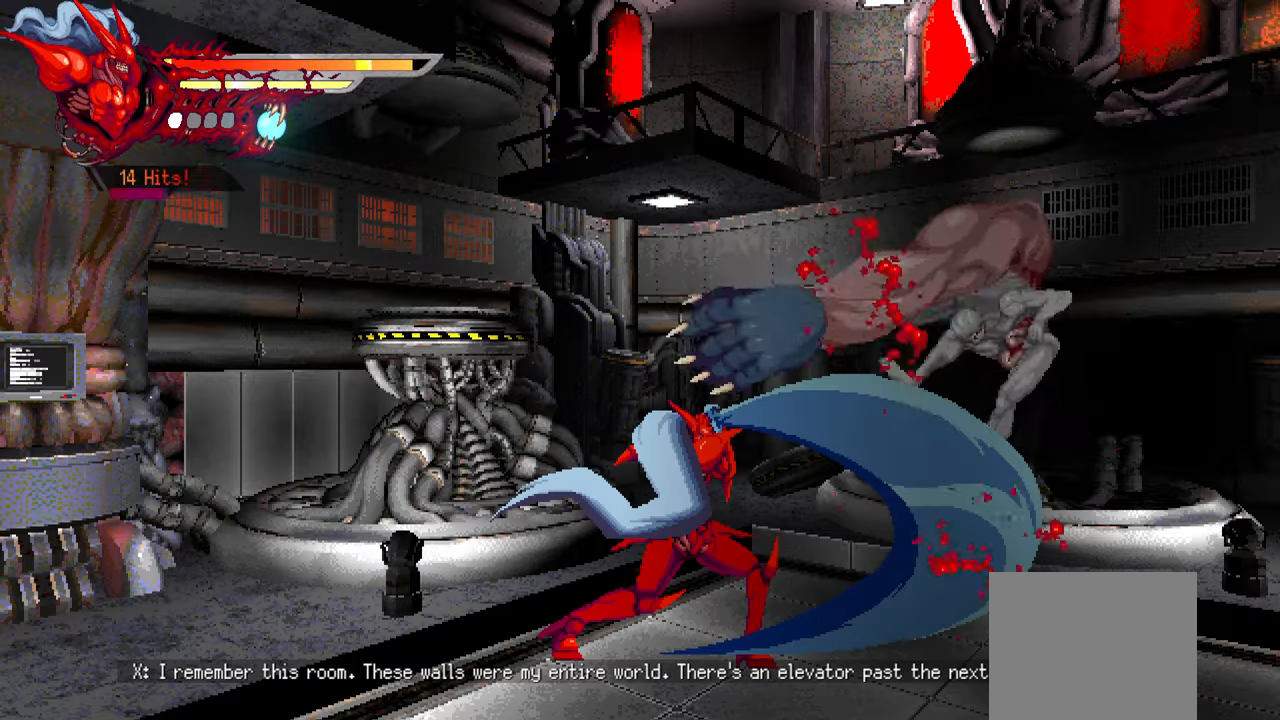
{"buttons": [], "left_stick": "center", "right_stick": "center", "events": [[34, "DPAD_RIGHT", "down"], [50, "SQUARE", "up"], [100, "L1", "down"], [234, "L1", "up"], [284, "DPAD_RIGHT", "up"]]}
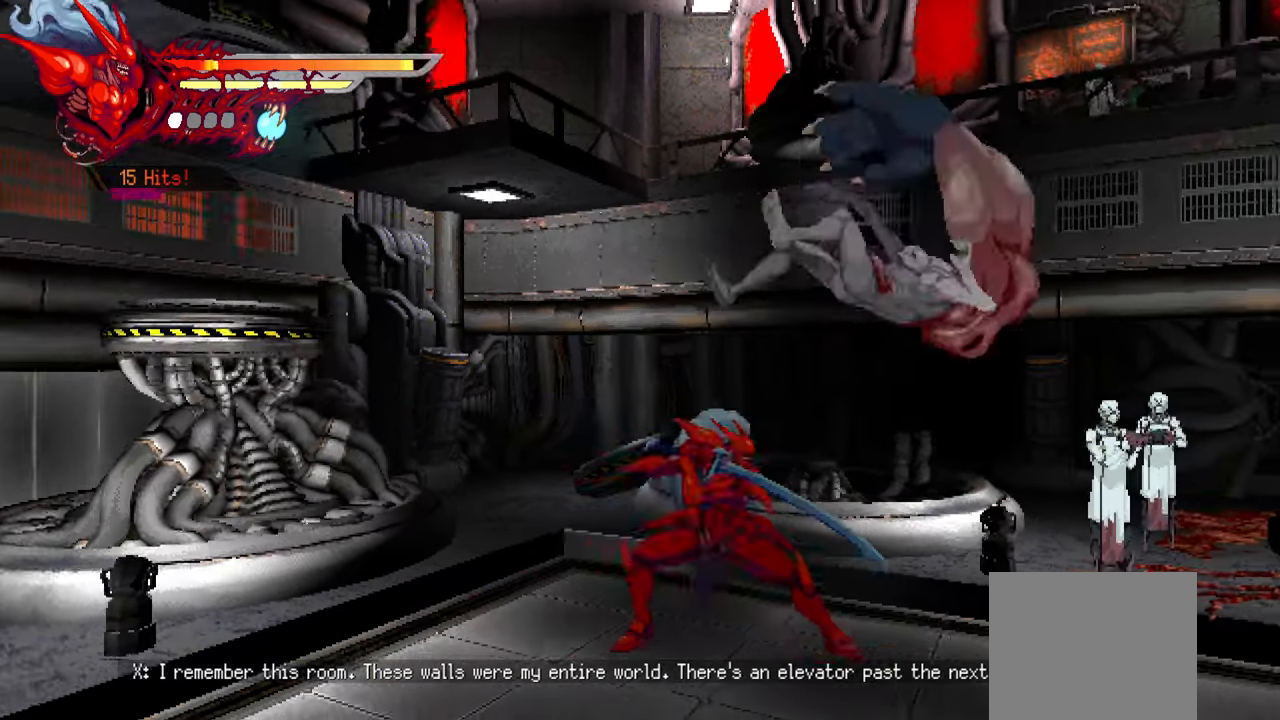
{"buttons": ["SQUARE"], "left_stick": "center", "right_stick": "center", "events": [[34, "SQUARE", "down"], [134, "SQUARE", "up"], [234, "SQUARE", "down"], [284, "SQUARE", "up"], [350, "SQUARE", "down"], [417, "SQUARE", "up"], [484, "SQUARE", "down"]]}
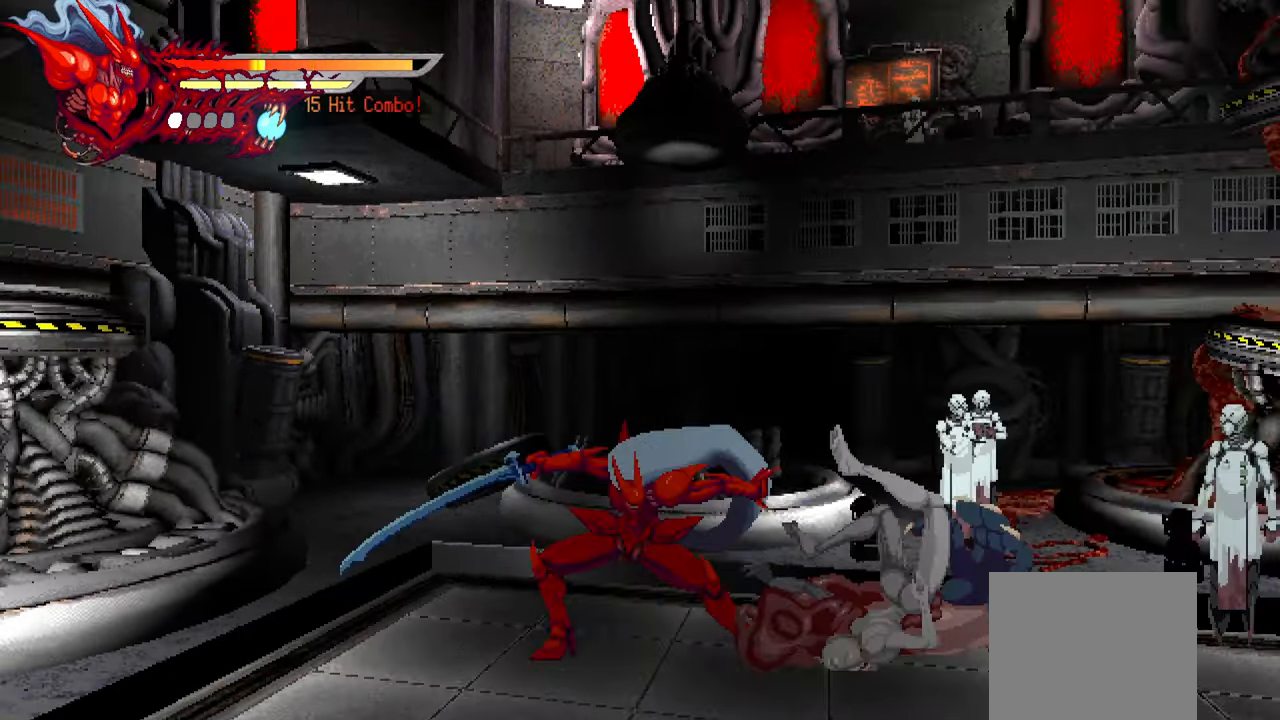
{"buttons": [], "left_stick": "center", "right_stick": "center", "events": [[67, "SQUARE", "up"], [134, "SQUARE", "down"], [217, "SQUARE", "up"]]}
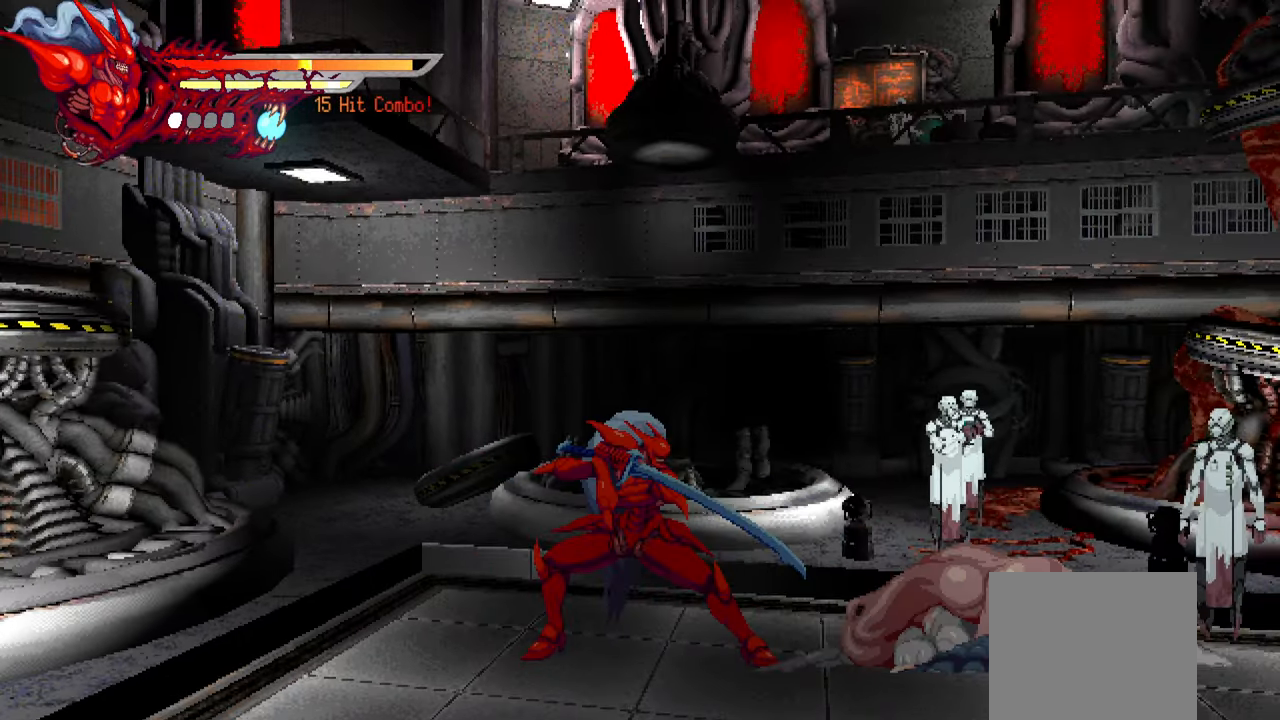
{"buttons": [], "left_stick": "center", "right_stick": "center", "events": [[234, "DPAD_RIGHT", "down"], [450, "DPAD_RIGHT", "up"]]}
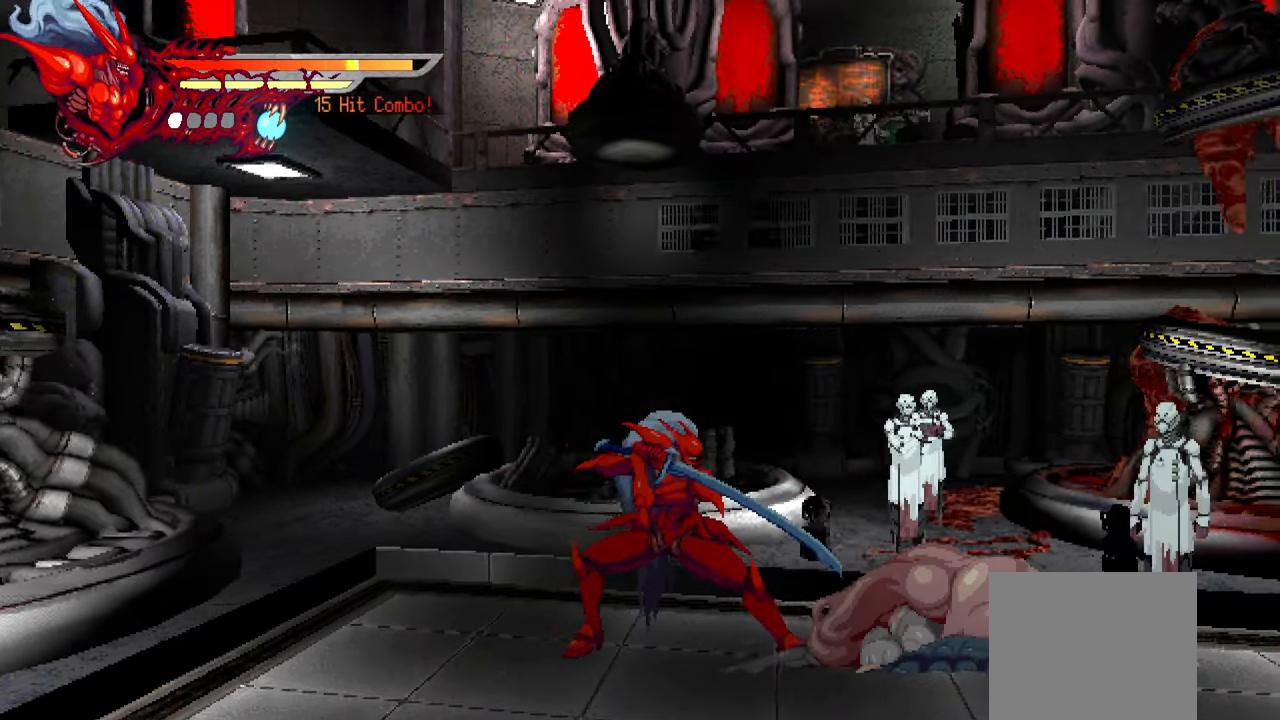
{"buttons": ["SQUARE"], "left_stick": "center", "right_stick": "center", "events": [[434, "SQUARE", "down"]]}
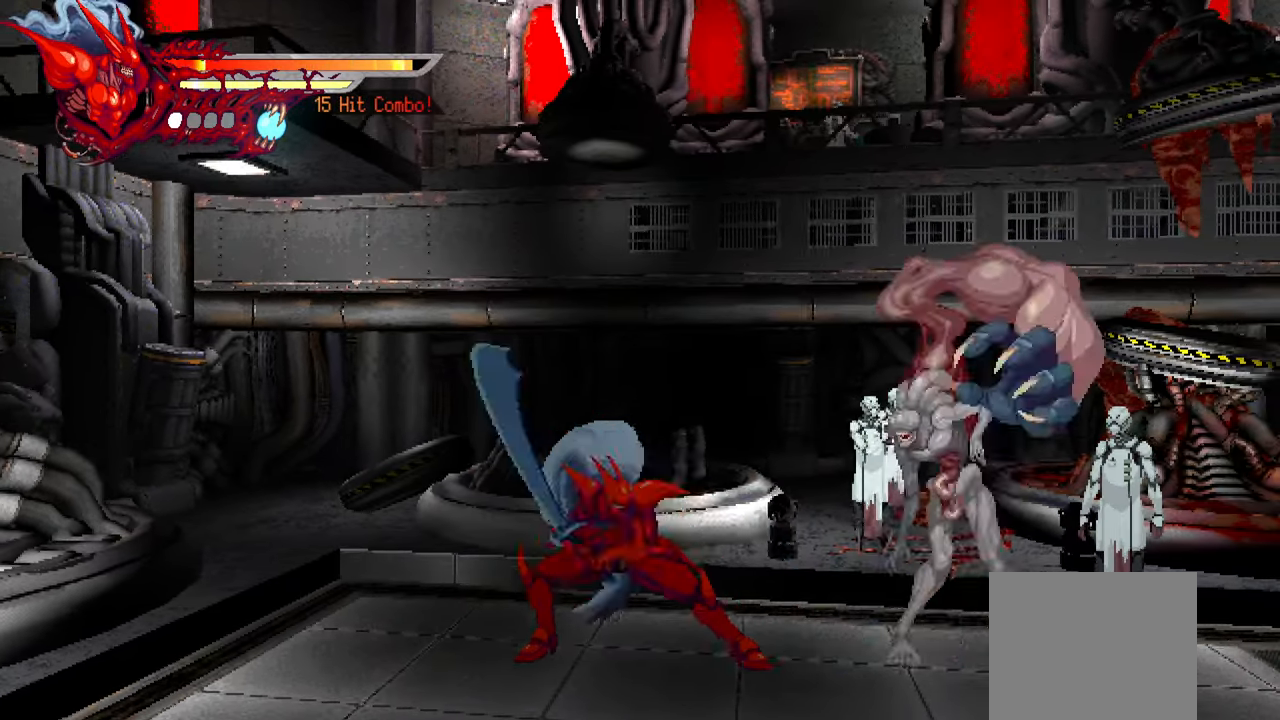
{"buttons": [], "left_stick": "center", "right_stick": "center", "events": [[50, "SQUARE", "up"], [117, "SQUARE", "down"], [200, "SQUARE", "up"], [267, "SQUARE", "down"], [334, "SQUARE", "up"], [417, "SQUARE", "down"], [450, "SQUARE", "up"]]}
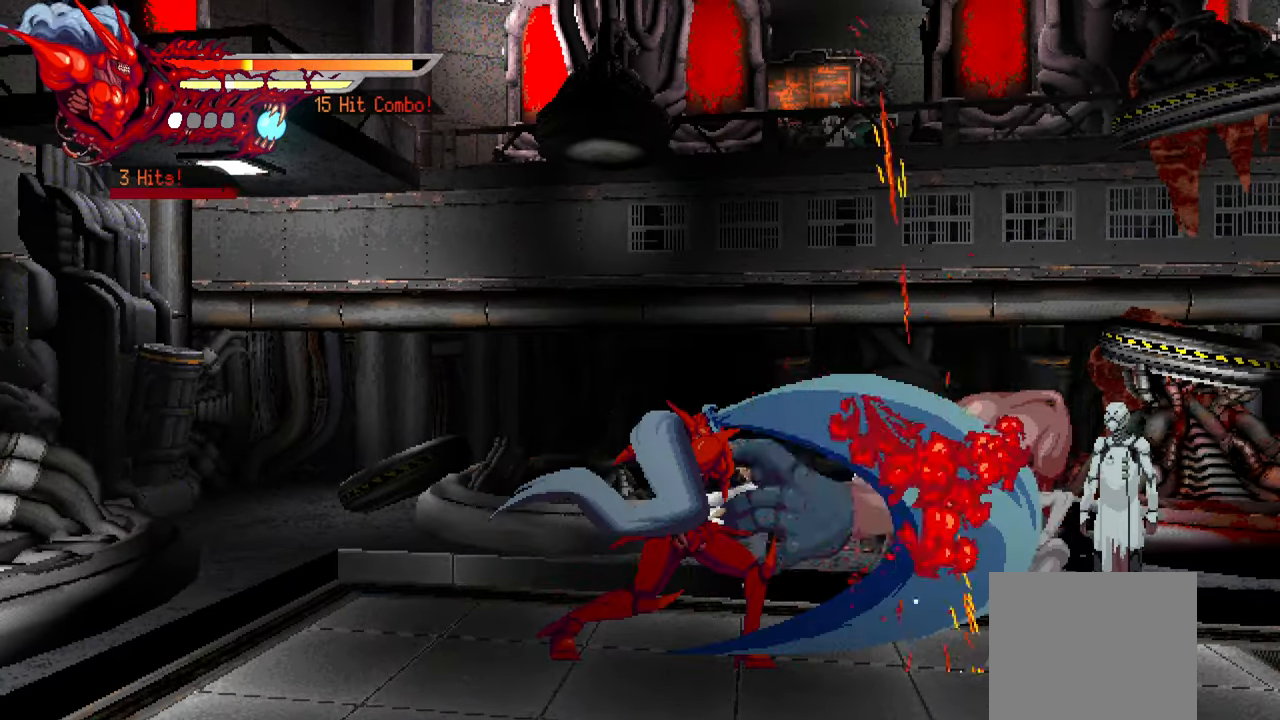
{"buttons": ["SQUARE"], "left_stick": "center", "right_stick": "center", "events": [[34, "SQUARE", "down"], [100, "DPAD_RIGHT", "down"], [134, "SQUARE", "up"], [167, "L1", "down"], [284, "L1", "up"], [334, "DPAD_RIGHT", "up"], [484, "SQUARE", "down"]]}
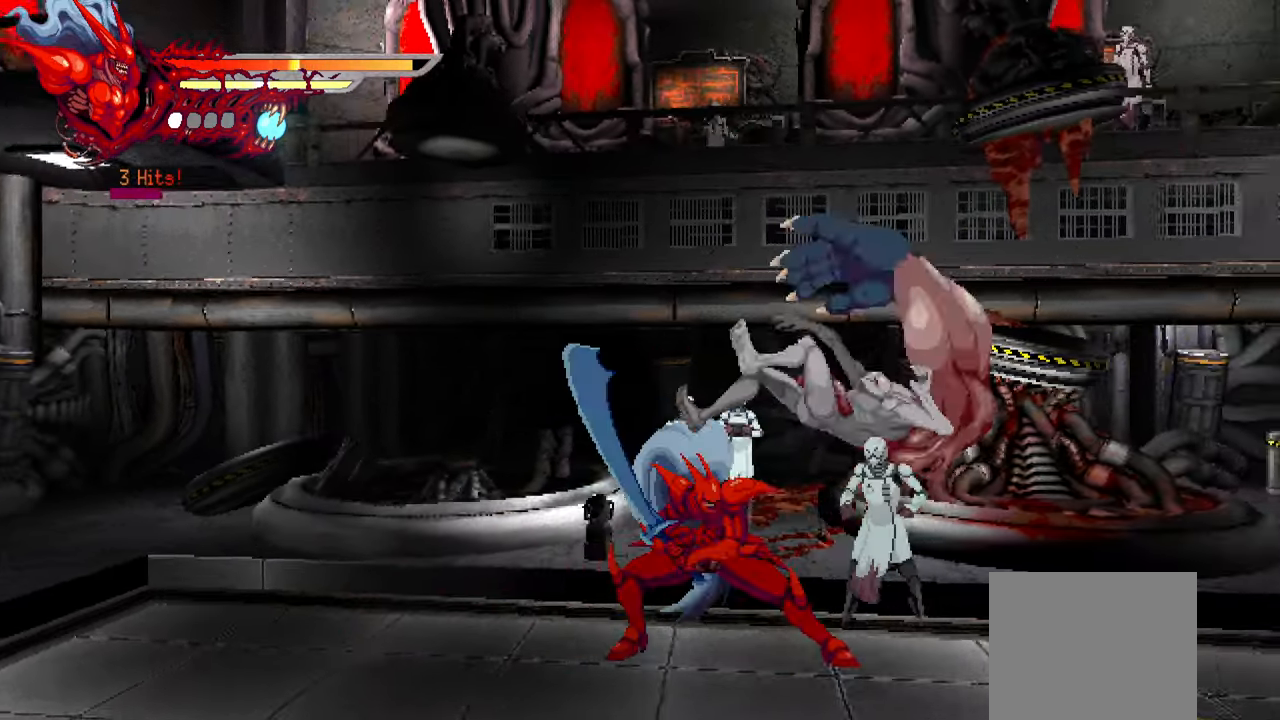
{"buttons": [], "left_stick": "center", "right_stick": "center", "events": [[100, "SQUARE", "up"], [167, "SQUARE", "down"], [234, "SQUARE", "up"], [366, "SQUARE", "down"], [483, "SQUARE", "up"]]}
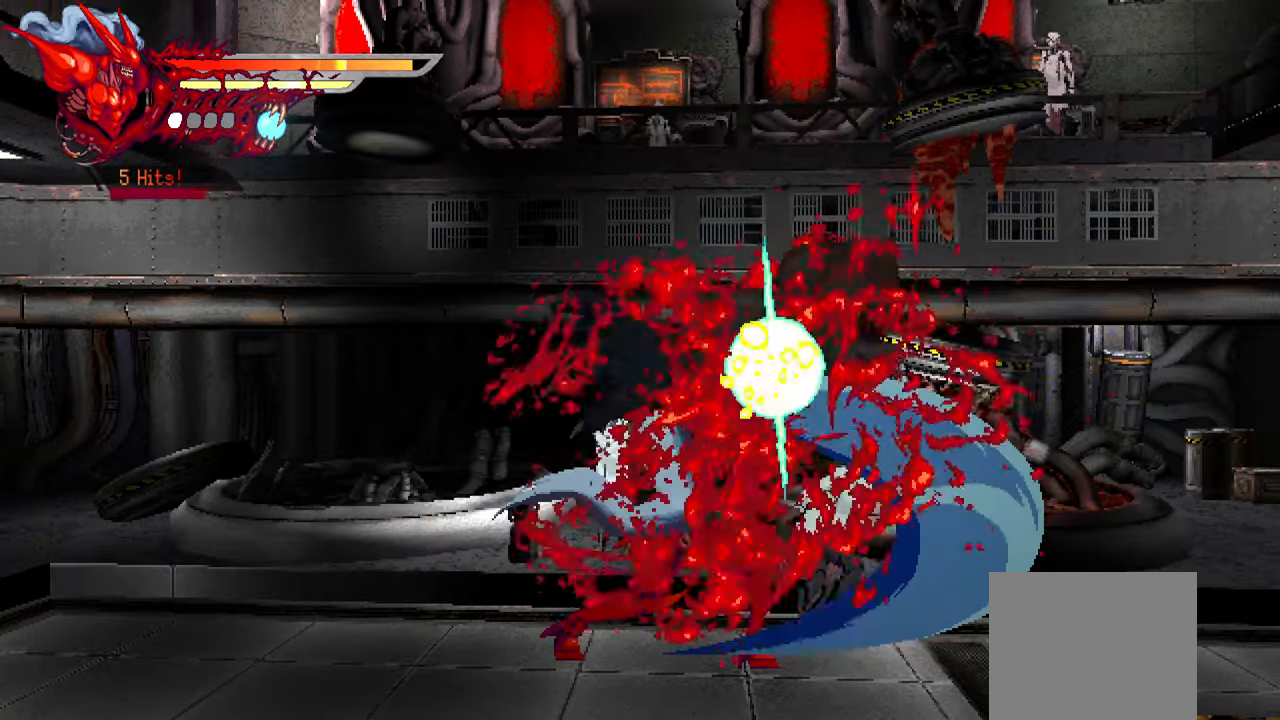
{"buttons": ["L2", "DPAD_RIGHT"], "left_stick": "center", "right_stick": "center", "events": [[33, "SQUARE", "down"], [100, "SQUARE", "up"], [216, "DPAD_RIGHT", "down"], [216, "L1", "down"], [400, "L1", "up"], [483, "L2", "down"]]}